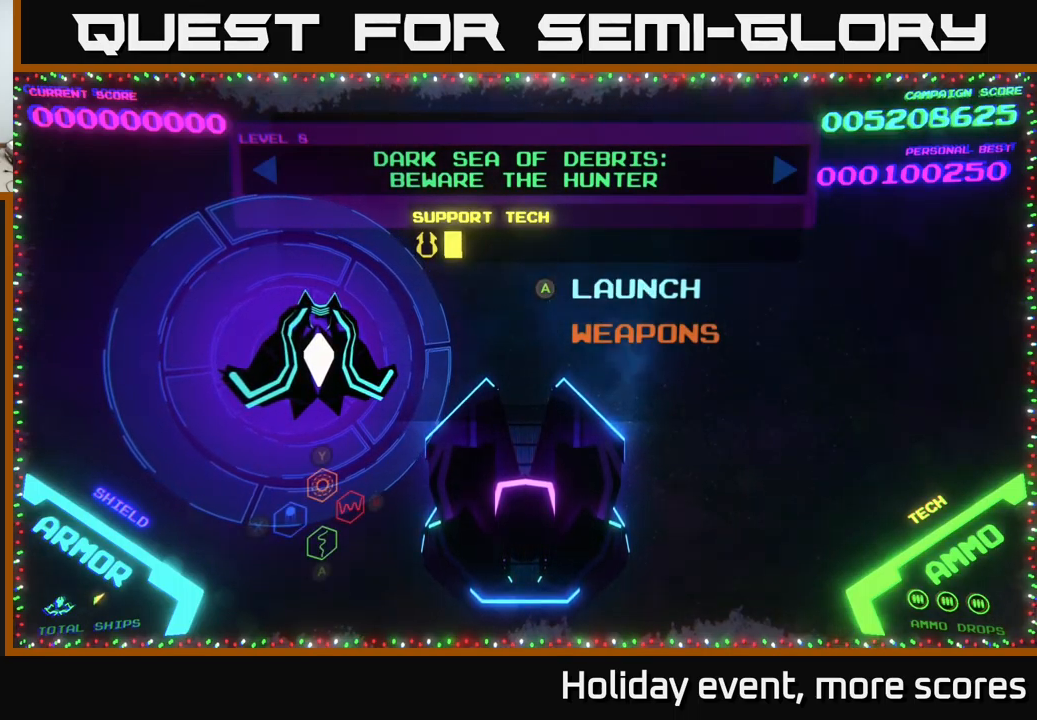
Gameplay with a controller (Xbox layout); each line is a JSON object with the inputs held at the frame after it. "events" lists button and stick changes between this image and that frame as [ms after this image, input, new state], when the widget could be followed in between.
{"buttons": [], "left_stick": "center", "right_stick": "center", "events": [[250, "DPAD_DOWN", "down"], [350, "DPAD_DOWN", "up"]]}
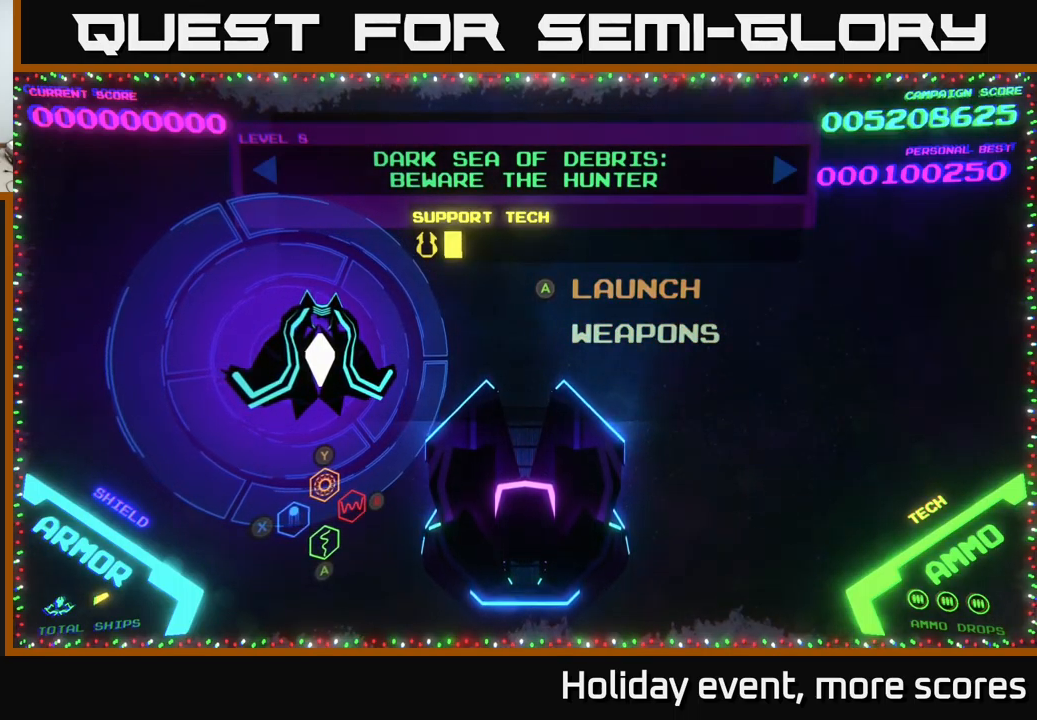
{"buttons": [], "left_stick": "center", "right_stick": "center", "events": [[17, "DPAD_UP", "down"], [83, "DPAD_UP", "up"], [417, "A", "down"], [450, "A", "up"]]}
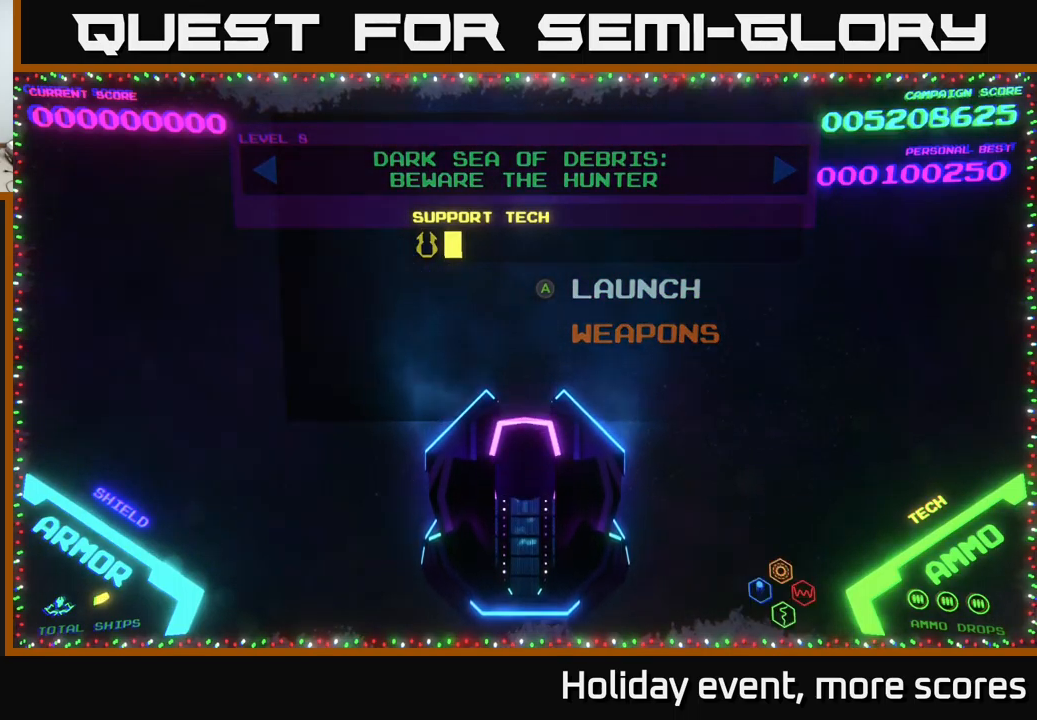
{"buttons": [], "left_stick": "center", "right_stick": "center", "events": []}
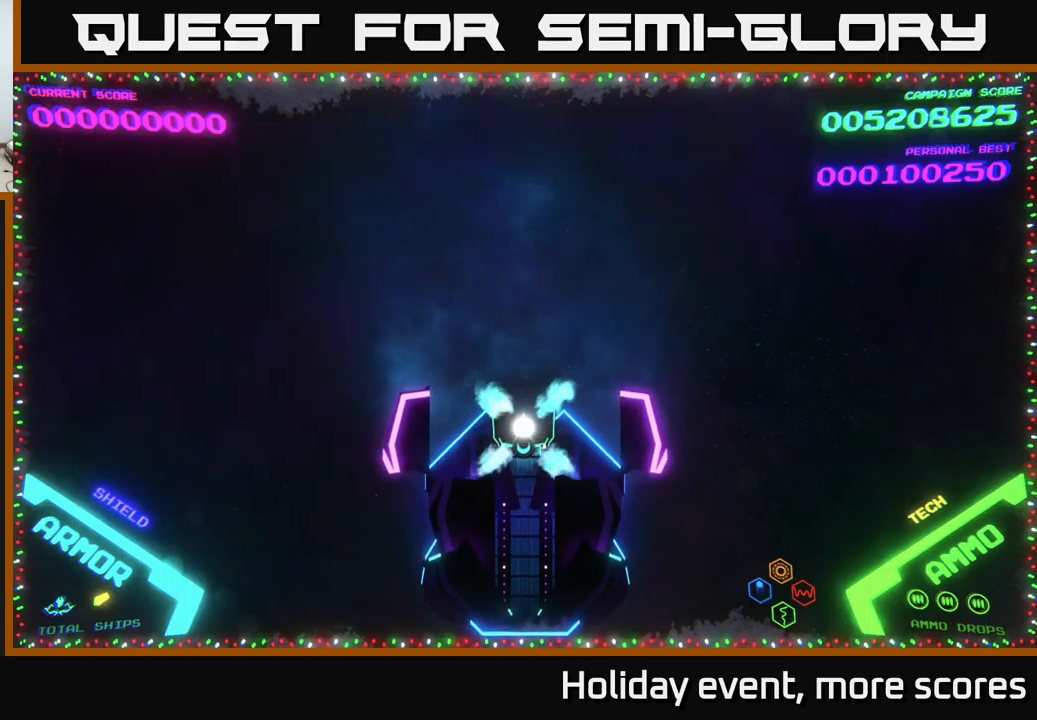
{"buttons": [], "left_stick": "center", "right_stick": "center", "events": []}
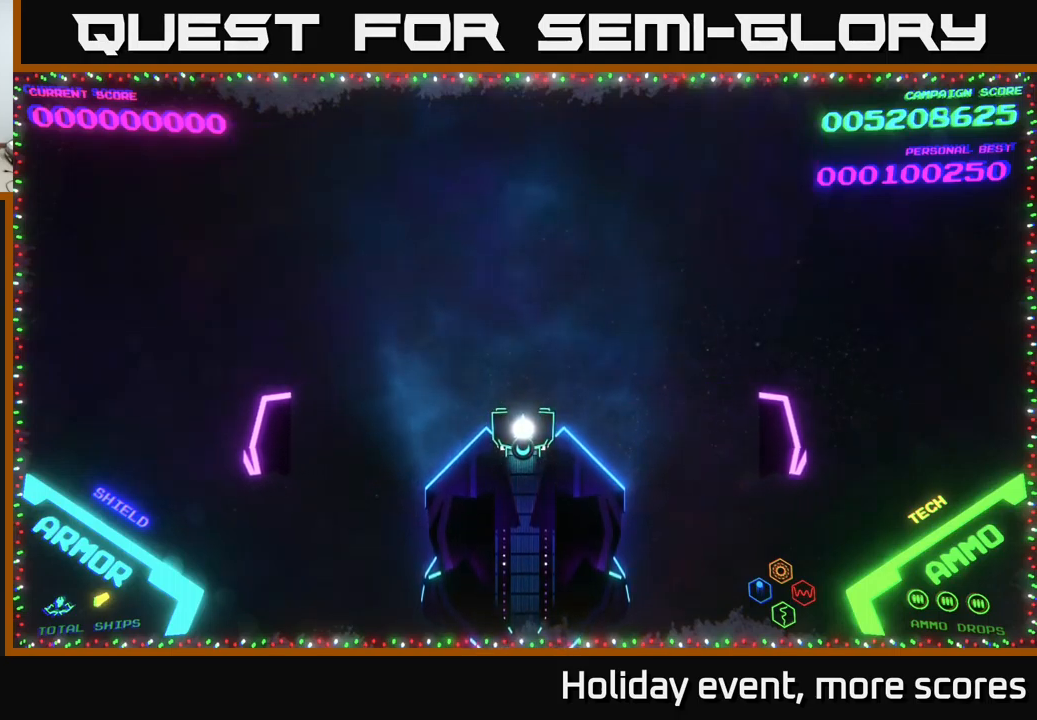
{"buttons": [], "left_stick": "center", "right_stick": "center", "events": []}
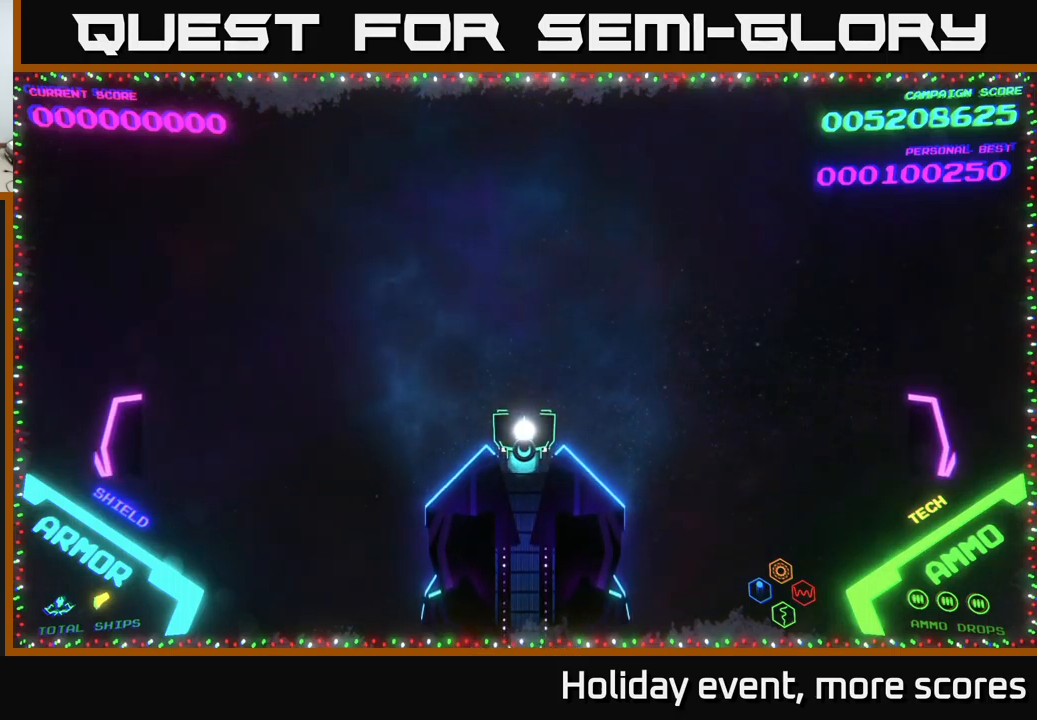
{"buttons": [], "left_stick": "center", "right_stick": "center", "events": []}
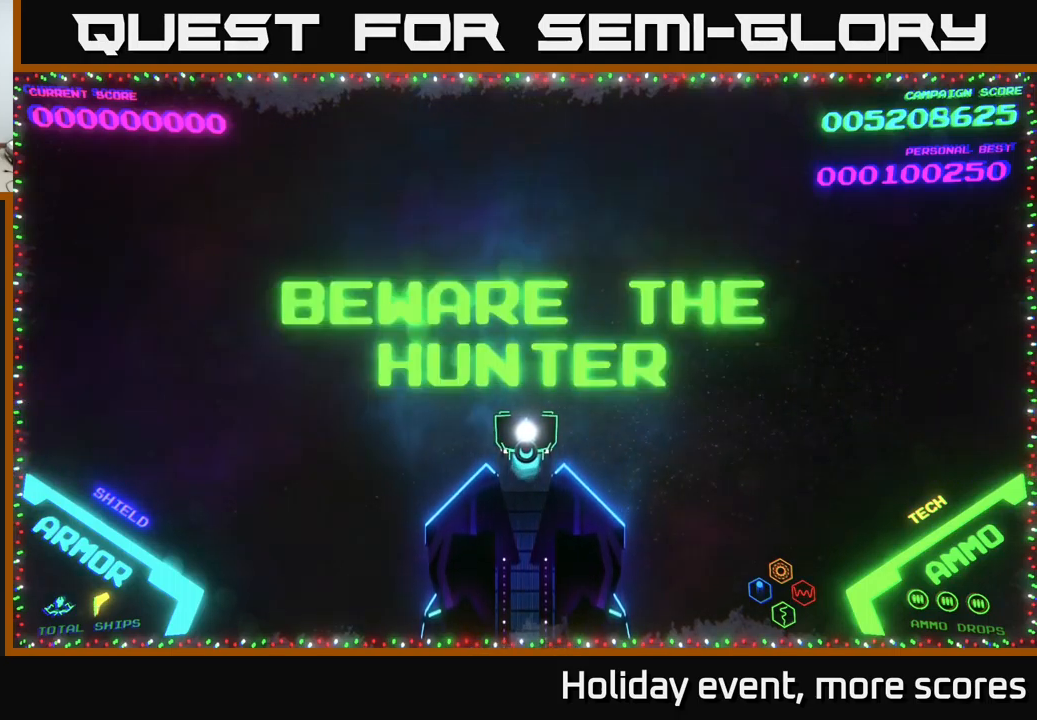
{"buttons": [], "left_stick": "center", "right_stick": "center", "events": []}
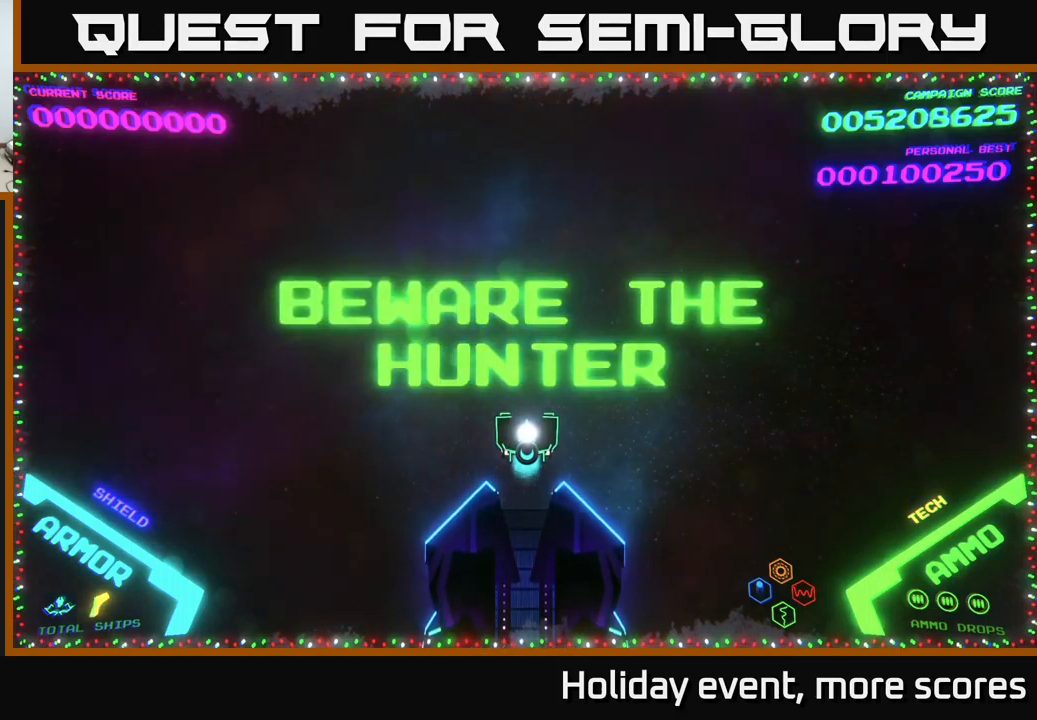
{"buttons": [], "left_stick": "center", "right_stick": "center", "events": []}
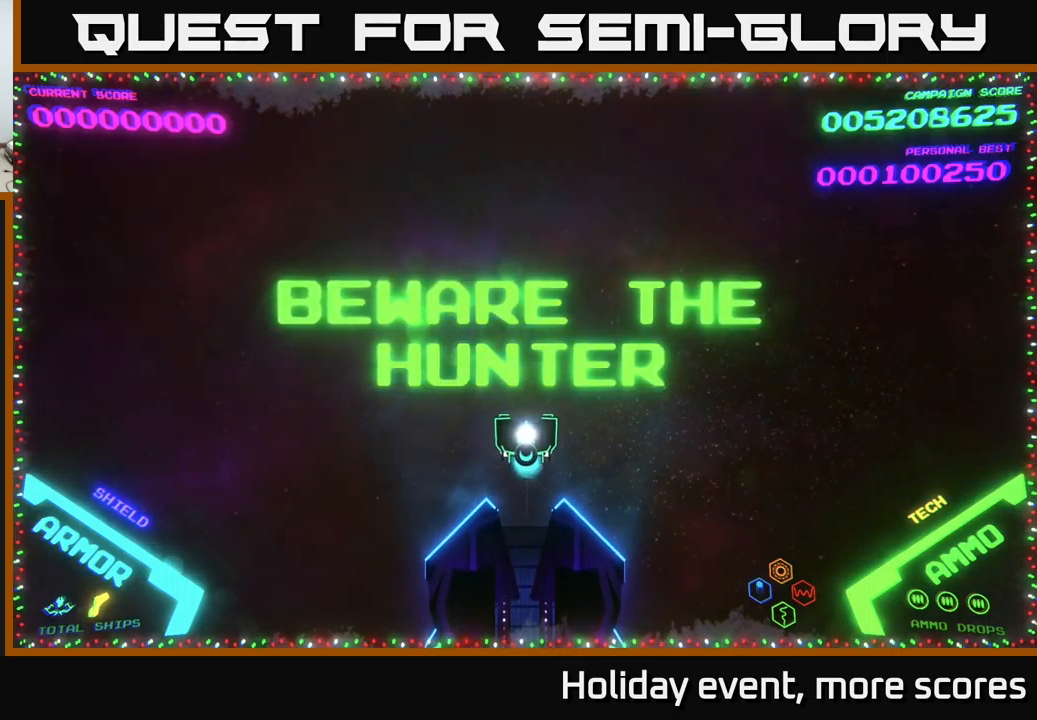
{"buttons": [], "left_stick": "center", "right_stick": "center", "events": []}
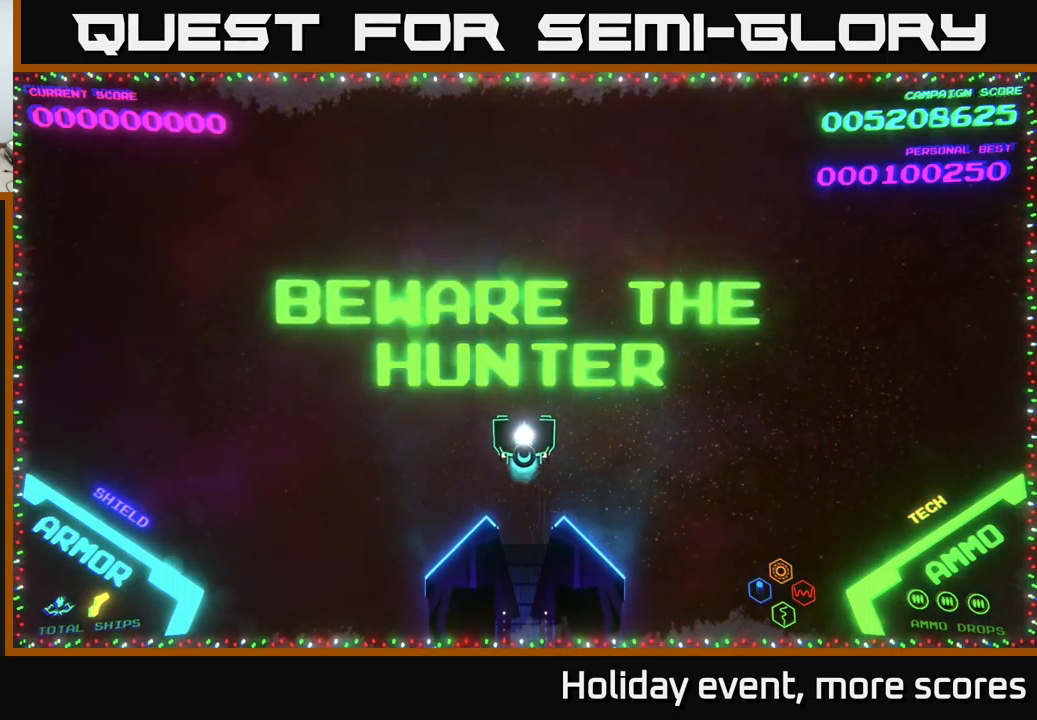
{"buttons": [], "left_stick": "up", "right_stick": "center", "events": [[450, "left_stick", "up"]]}
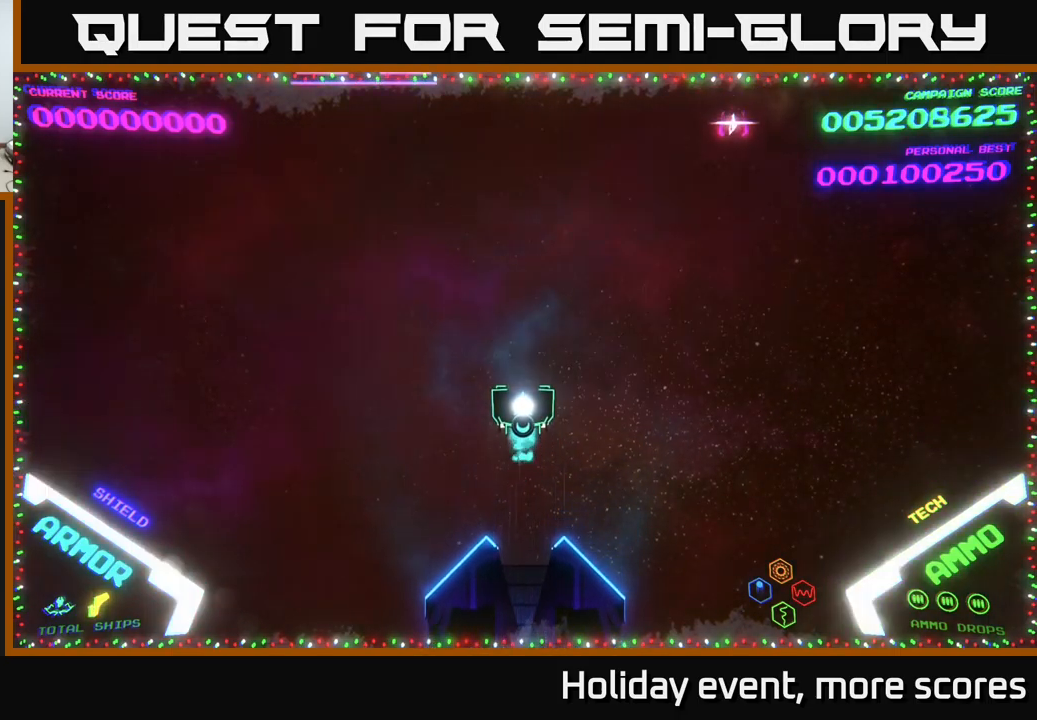
{"buttons": [], "left_stick": "down", "right_stick": "center", "events": [[334, "left_stick", "down-right"], [484, "left_stick", "down"]]}
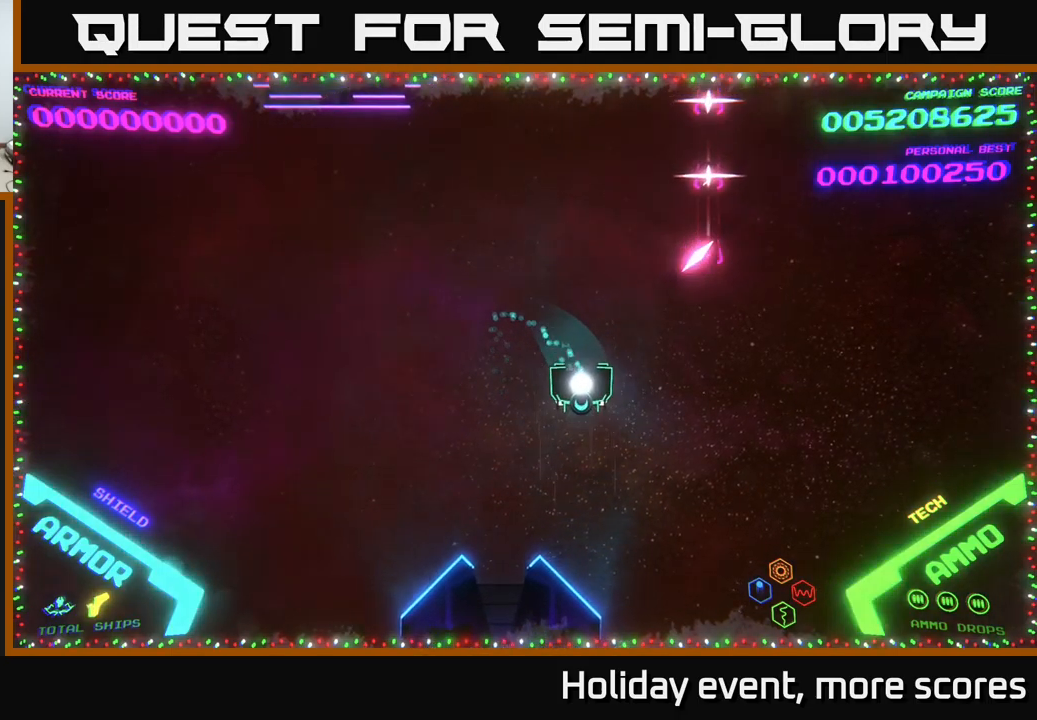
{"buttons": [], "left_stick": "right", "right_stick": "center", "events": [[150, "left_stick", "down-right"], [350, "left_stick", "right"]]}
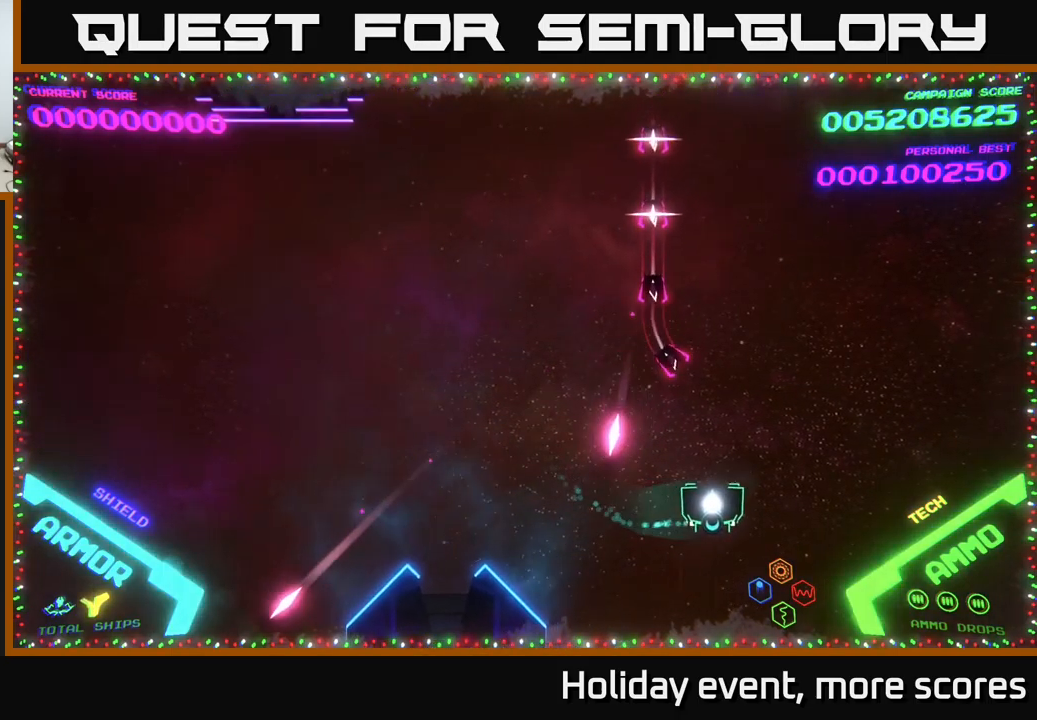
{"buttons": [], "left_stick": "up", "right_stick": "center", "events": [[100, "left_stick", "up-right"], [351, "left_stick", "up"]]}
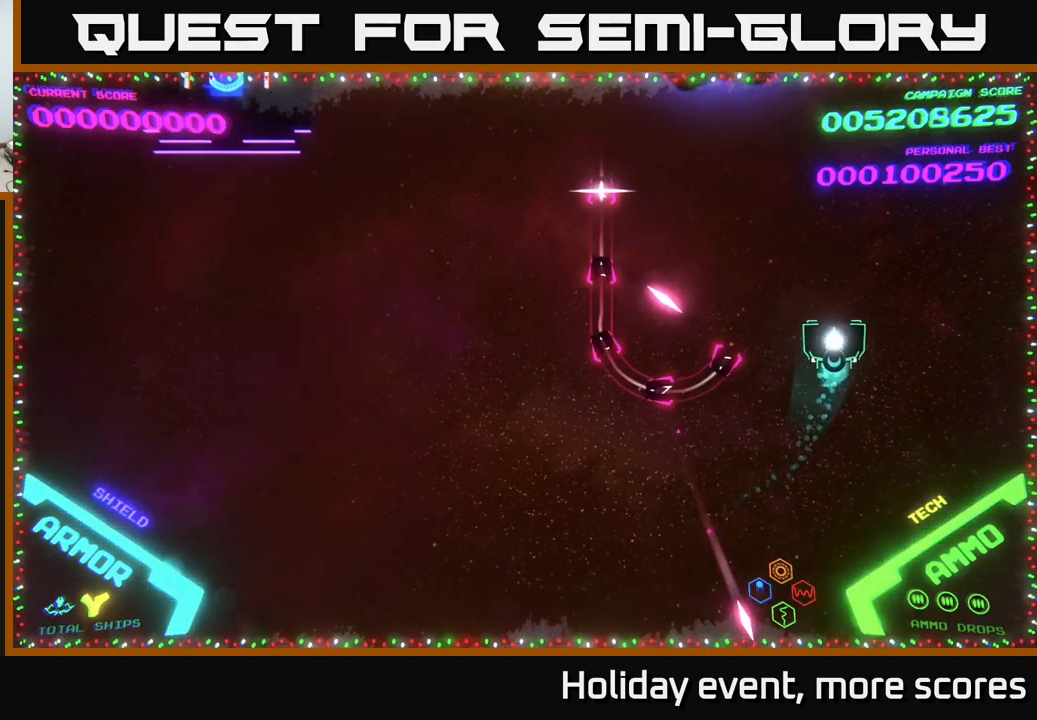
{"buttons": [], "left_stick": "left", "right_stick": "center", "events": [[183, "left_stick", "up-left"], [333, "left_stick", "left"]]}
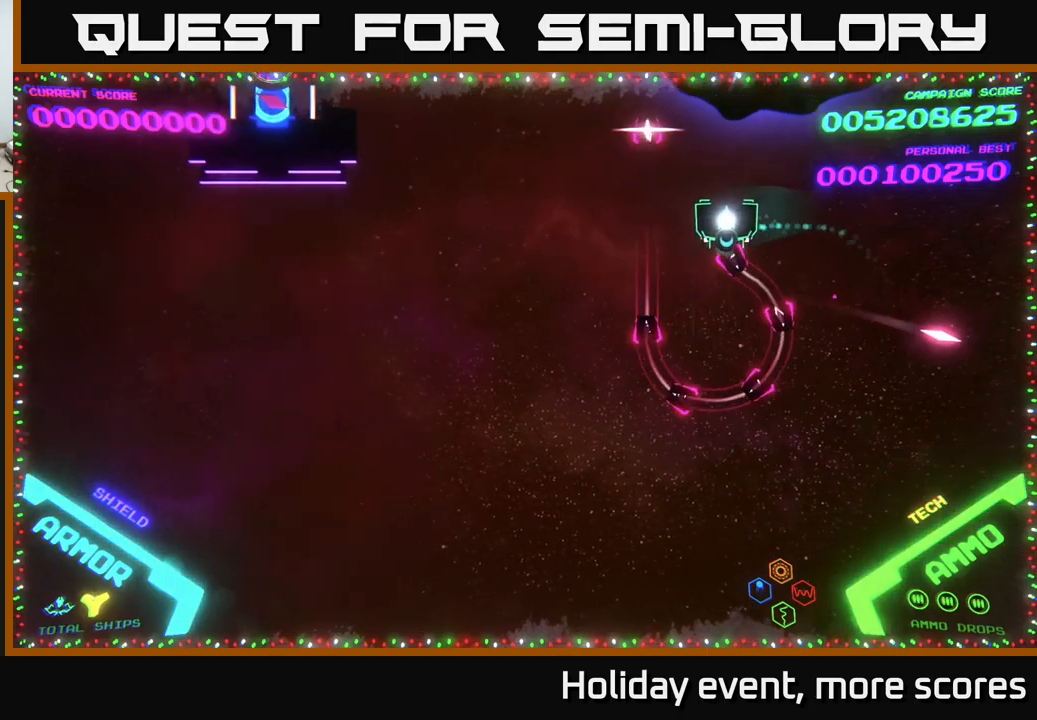
{"buttons": [], "left_stick": "up-left", "right_stick": "center", "events": [[250, "left_stick", "down-left"], [467, "left_stick", "up-left"]]}
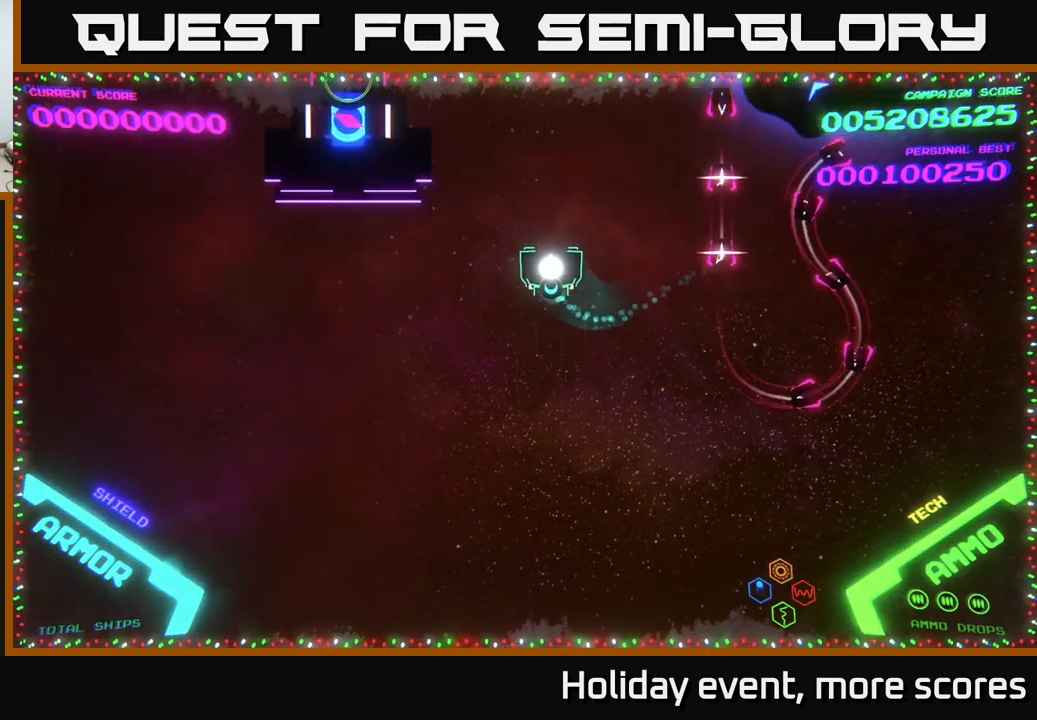
{"buttons": [], "left_stick": "center", "right_stick": "center", "events": [[67, "left_stick", "up"], [200, "left_stick", "up-right"], [367, "left_stick", "center"]]}
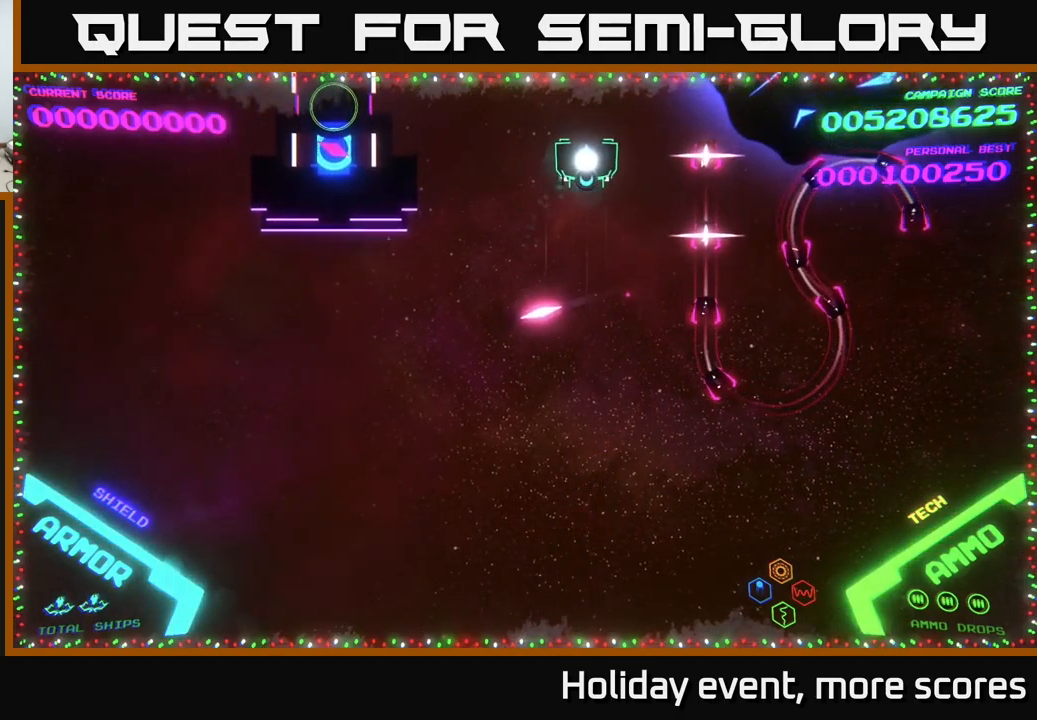
{"buttons": [], "left_stick": "center", "right_stick": "center", "events": []}
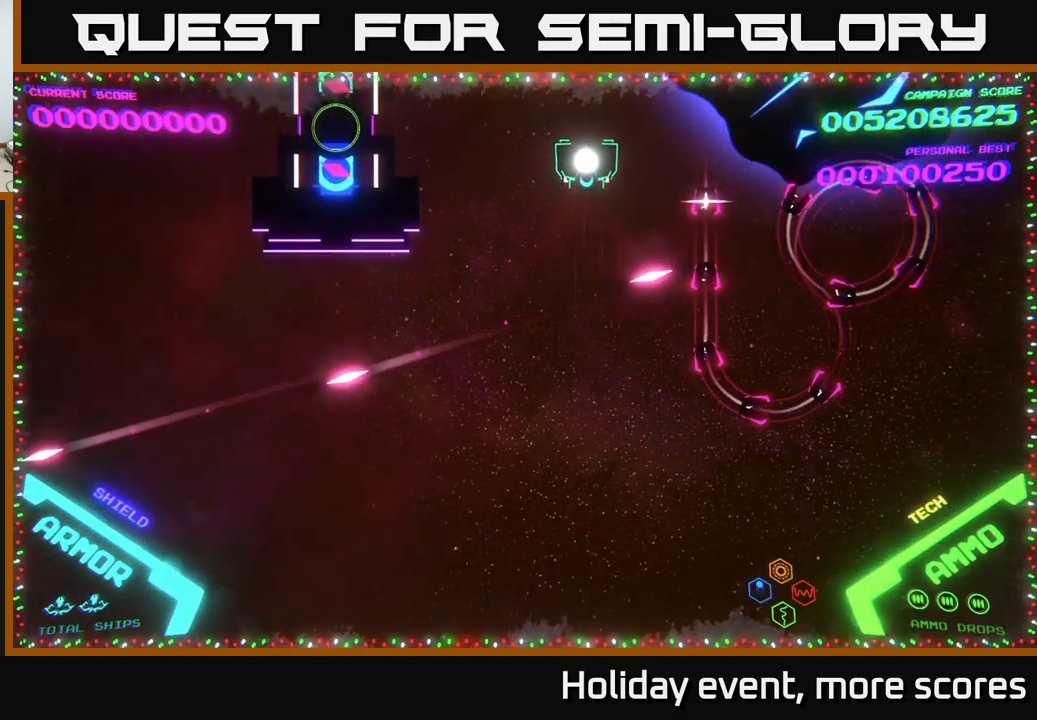
{"buttons": ["B"], "left_stick": "down", "right_stick": "center", "events": [[317, "left_stick", "down"], [367, "B", "down"]]}
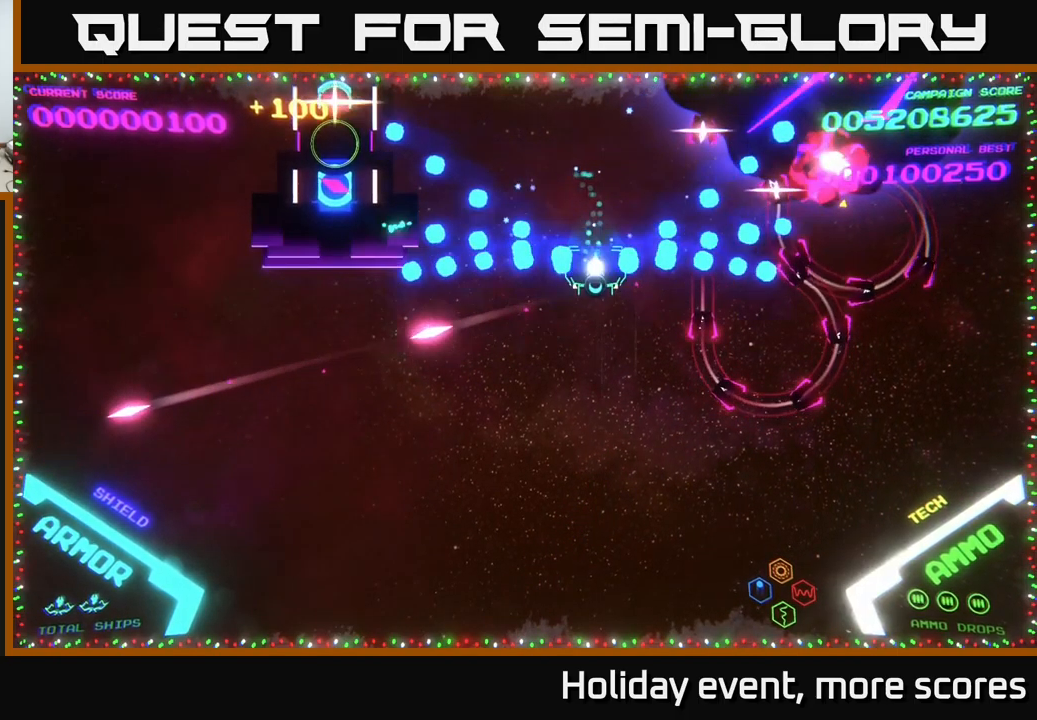
{"buttons": ["B"], "left_stick": "up", "right_stick": "center", "events": [[333, "left_stick", "up"], [350, "B", "up"], [417, "B", "down"]]}
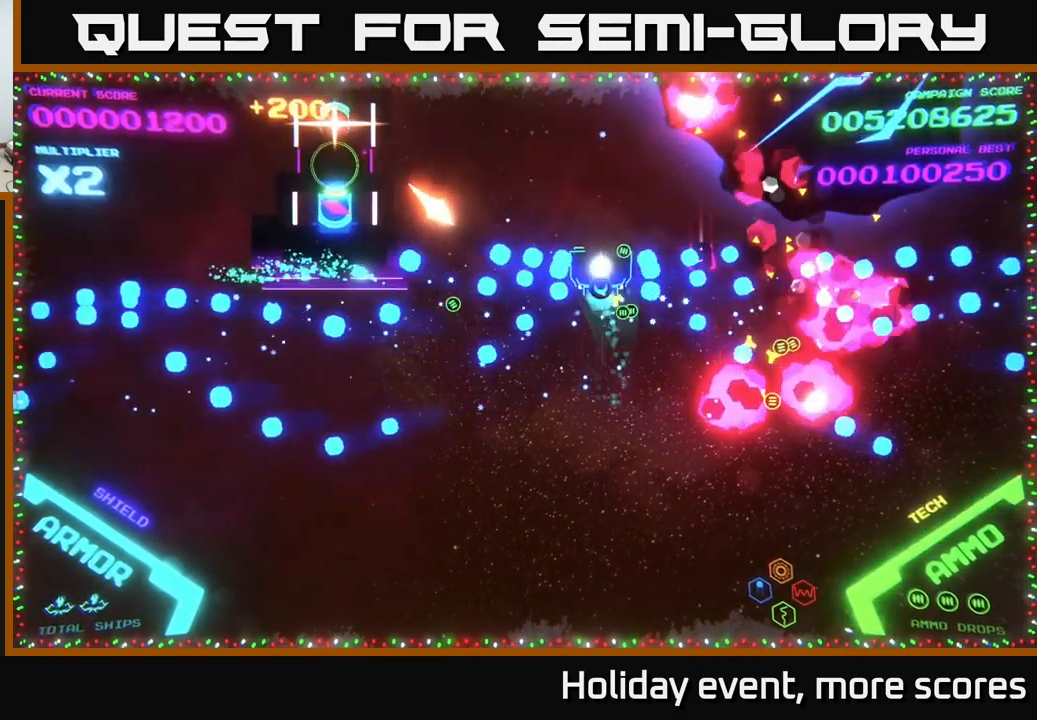
{"buttons": ["B"], "left_stick": "center", "right_stick": "center", "events": [[17, "B", "up"], [83, "B", "down"], [450, "left_stick", "center"]]}
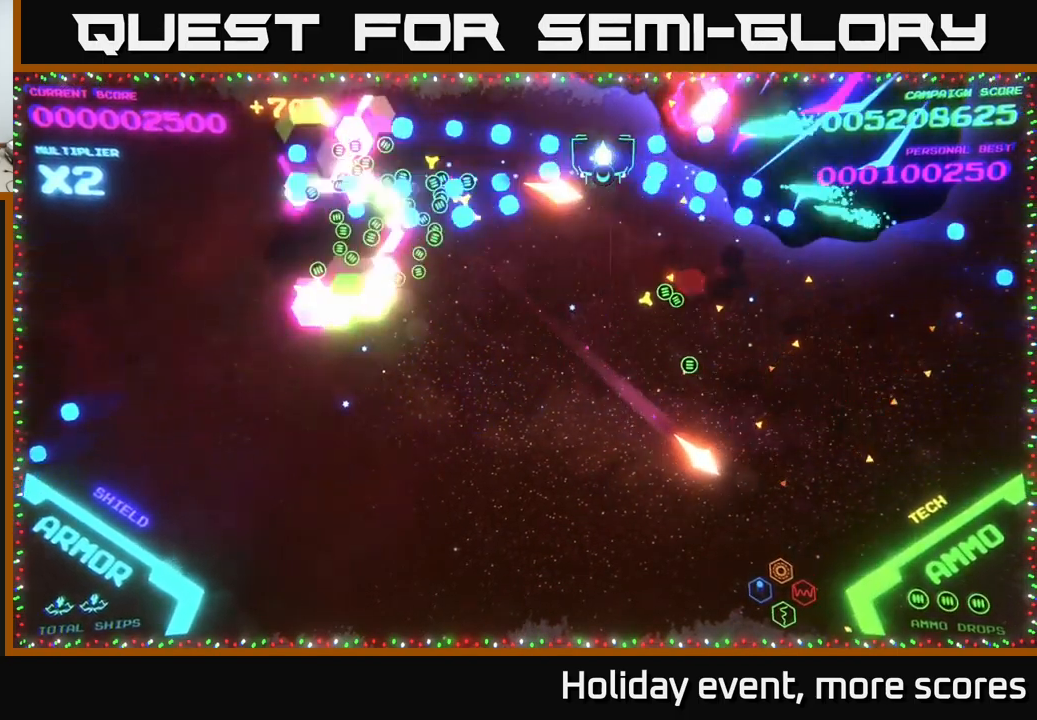
{"buttons": [], "left_stick": "down", "right_stick": "center", "events": [[50, "left_stick", "up"], [67, "B", "up"], [117, "B", "down"], [167, "left_stick", "left"], [200, "B", "up"], [333, "B", "down"], [333, "left_stick", "down-left"], [467, "B", "up"], [467, "left_stick", "down"]]}
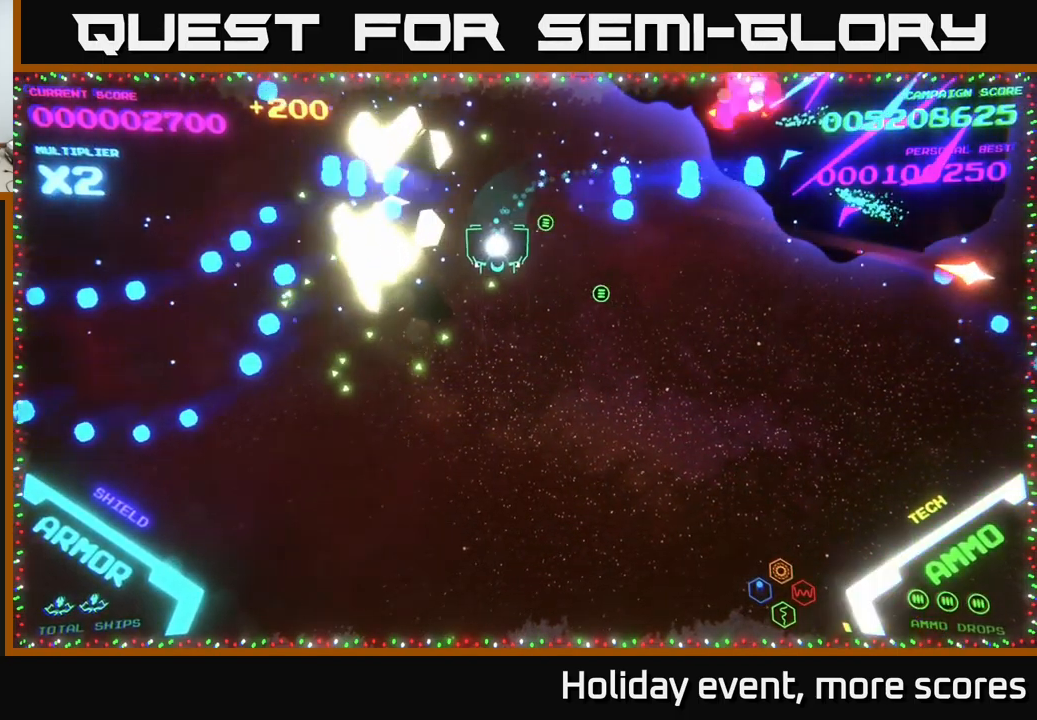
{"buttons": [], "left_stick": "right", "right_stick": "center", "events": [[117, "left_stick", "down-right"], [433, "left_stick", "right"]]}
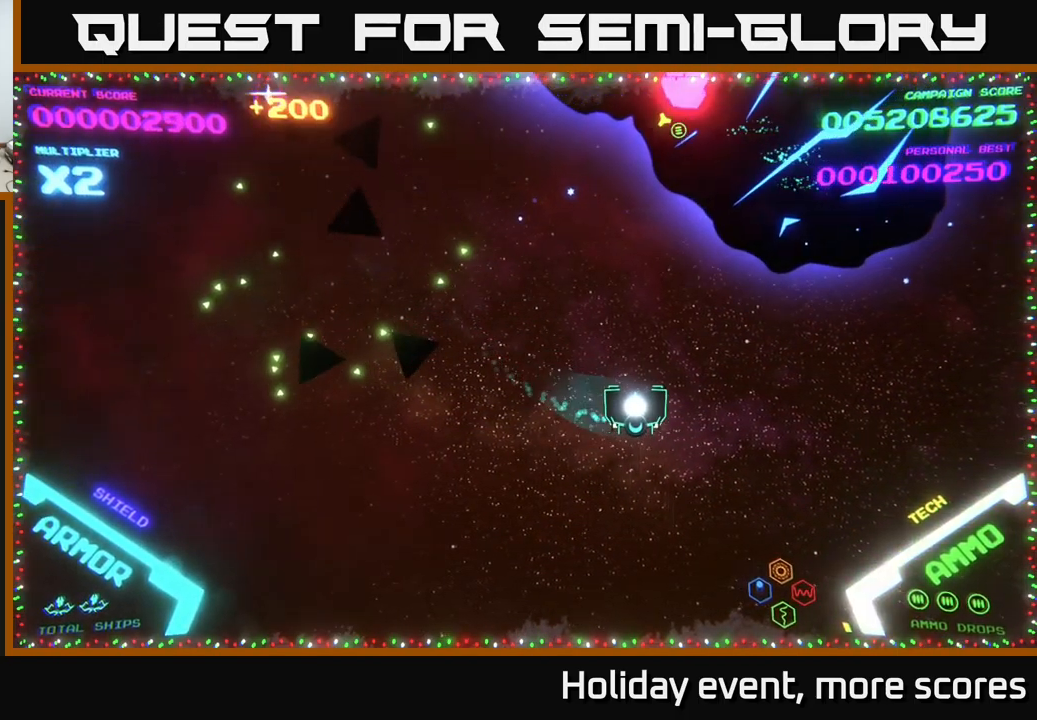
{"buttons": ["X"], "left_stick": "down", "right_stick": "center", "events": [[300, "X", "down"], [350, "X", "up"], [383, "left_stick", "down"], [399, "X", "down"], [433, "X", "up"], [499, "X", "down"]]}
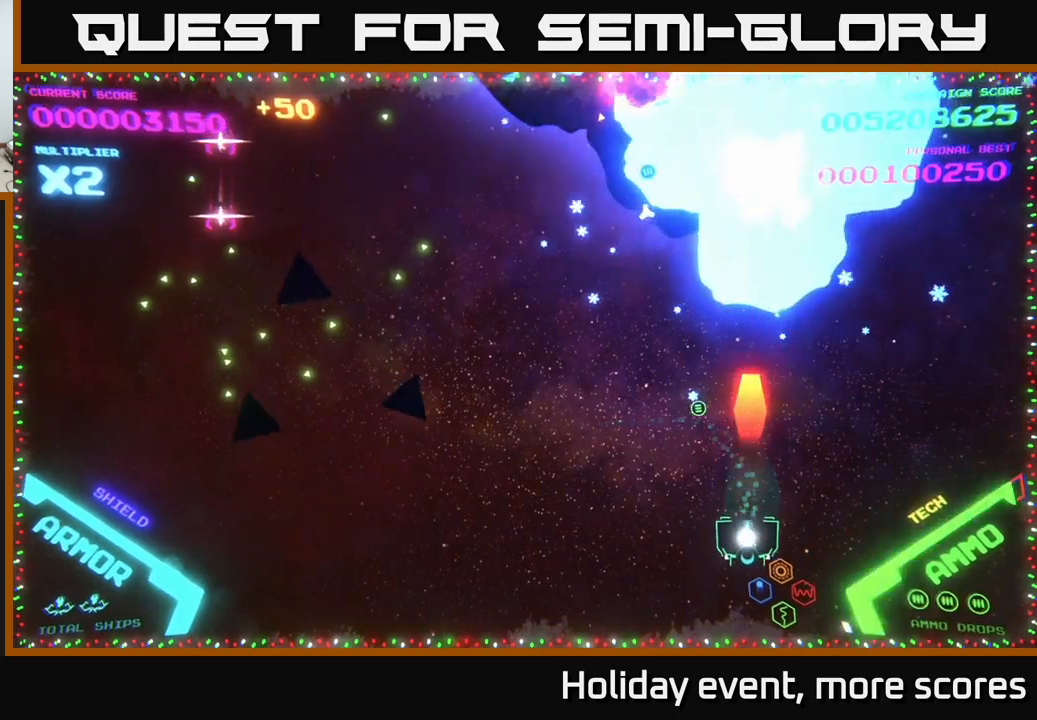
{"buttons": [], "left_stick": "down", "right_stick": "center", "events": [[33, "X", "up"], [133, "left_stick", "left"], [400, "X", "down"], [450, "X", "up"], [467, "left_stick", "down"]]}
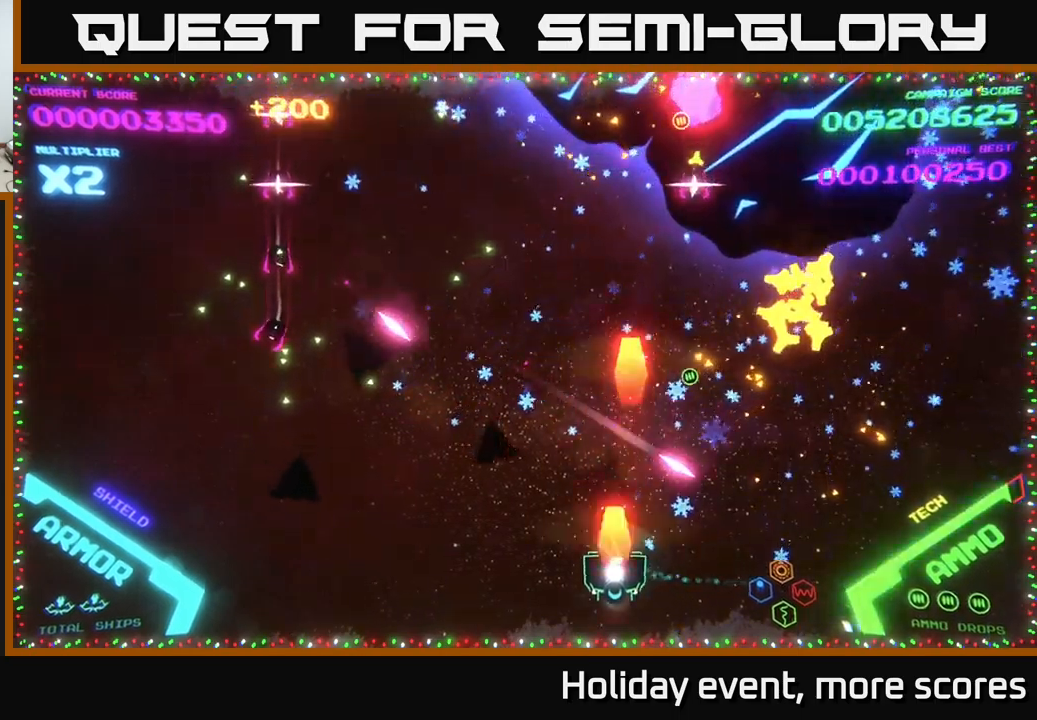
{"buttons": [], "left_stick": "down-left", "right_stick": "center", "events": [[33, "X", "down"], [67, "left_stick", "center"], [83, "X", "up"], [133, "X", "down"], [183, "X", "up"], [217, "X", "down"], [300, "X", "up"], [350, "X", "down"], [400, "left_stick", "down-left"], [433, "X", "up"]]}
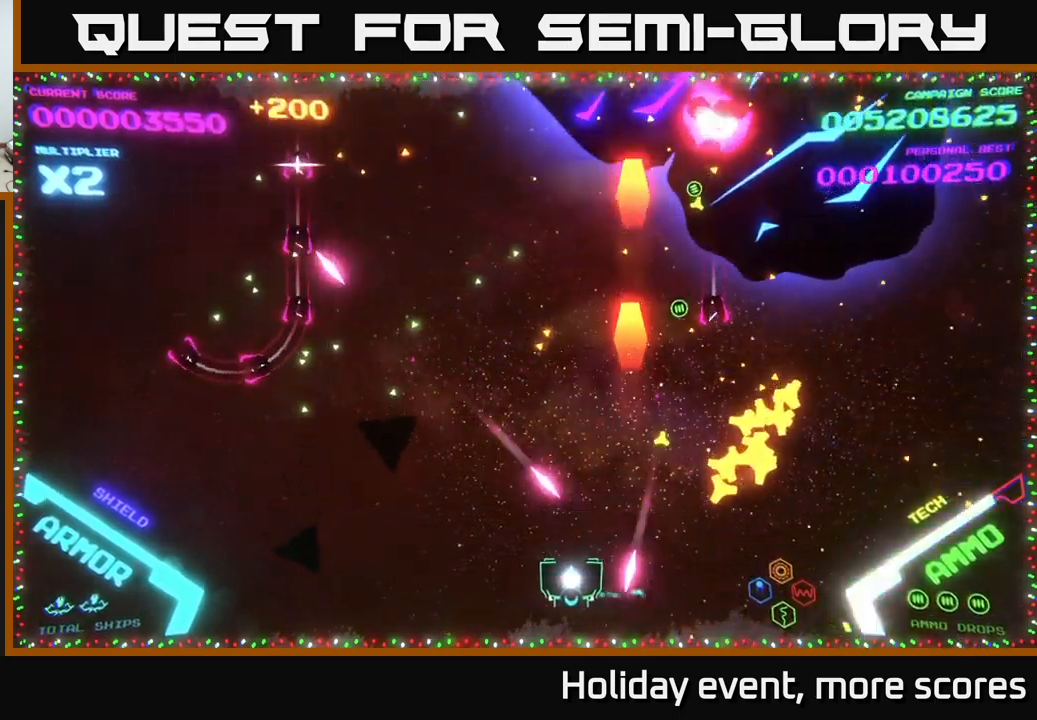
{"buttons": ["B"], "left_stick": "up", "right_stick": "center", "events": [[17, "left_stick", "left"], [183, "left_stick", "up-left"], [417, "B", "down"], [450, "left_stick", "up"]]}
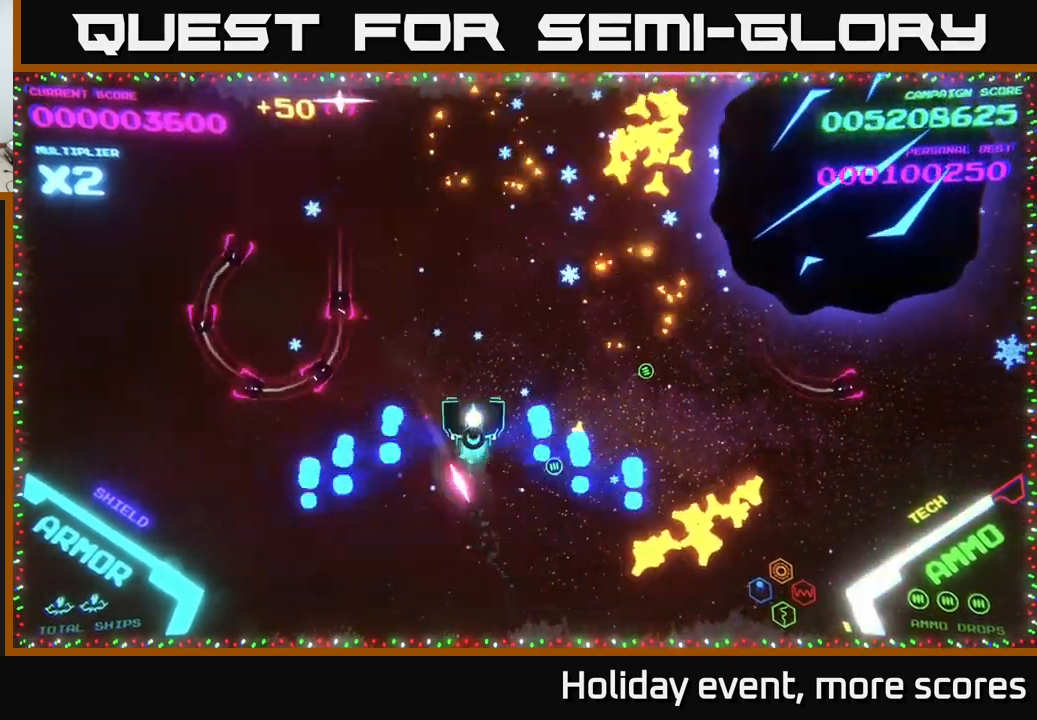
{"buttons": ["B"], "left_stick": "up", "right_stick": "center", "events": [[33, "left_stick", "up-right"], [200, "left_stick", "up-left"], [317, "left_stick", "up"]]}
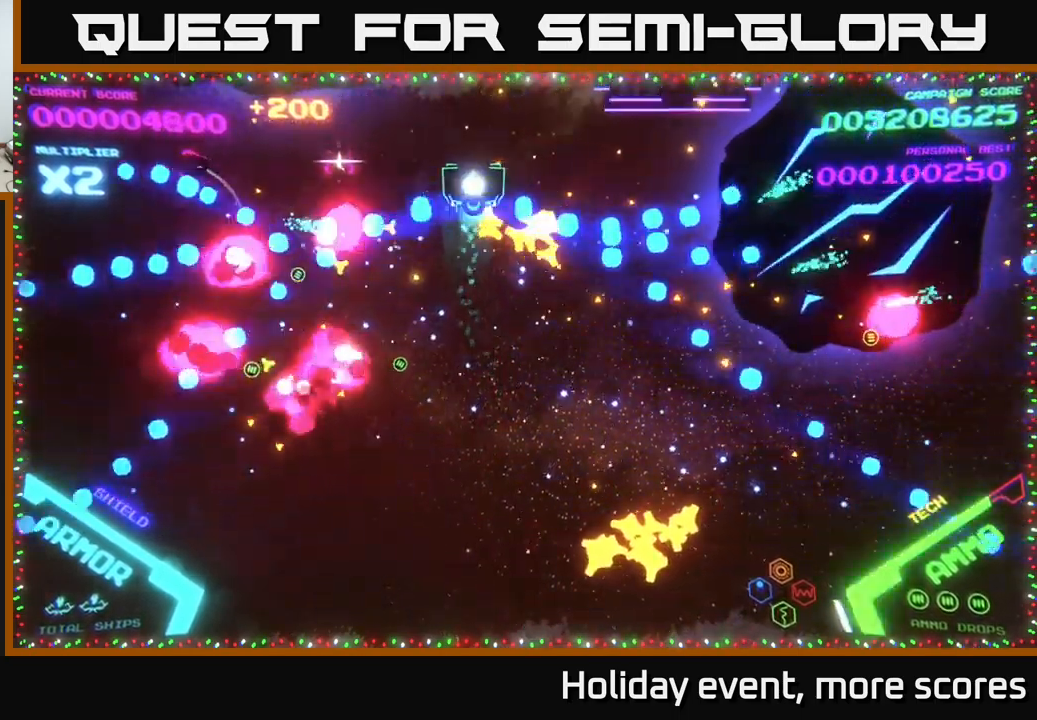
{"buttons": [], "left_stick": "down", "right_stick": "center", "events": [[117, "B", "up"], [167, "B", "down"], [233, "left_stick", "down-left"], [250, "B", "up"], [317, "B", "down"], [383, "left_stick", "down"], [467, "B", "up"]]}
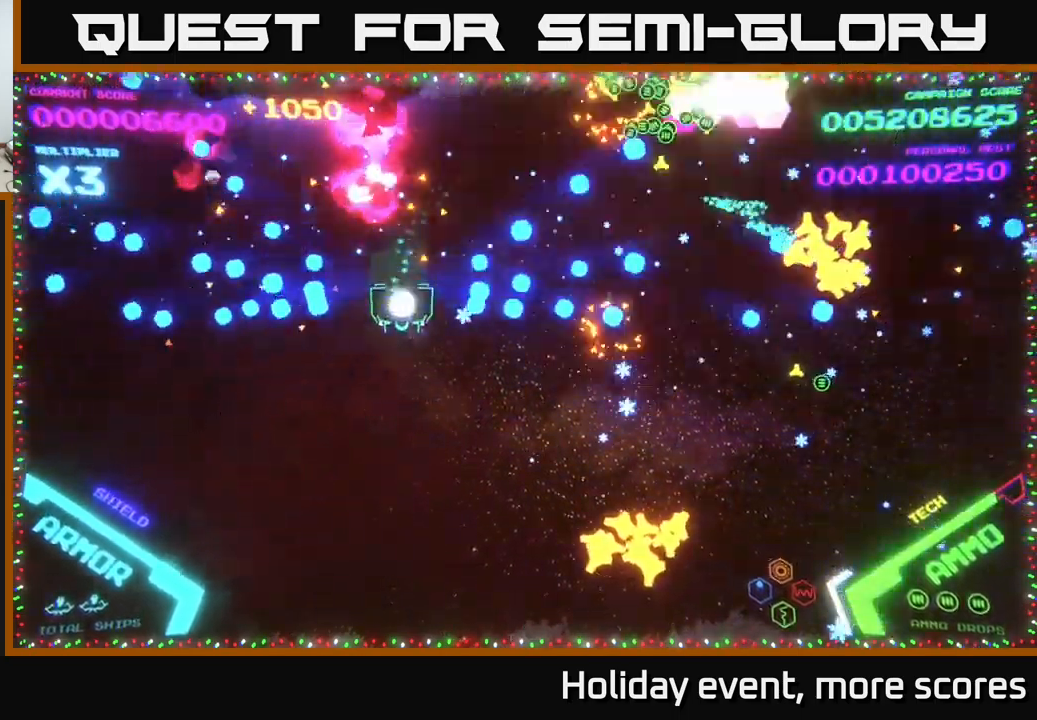
{"buttons": [], "left_stick": "right", "right_stick": "center", "events": [[333, "left_stick", "down-right"], [483, "left_stick", "right"]]}
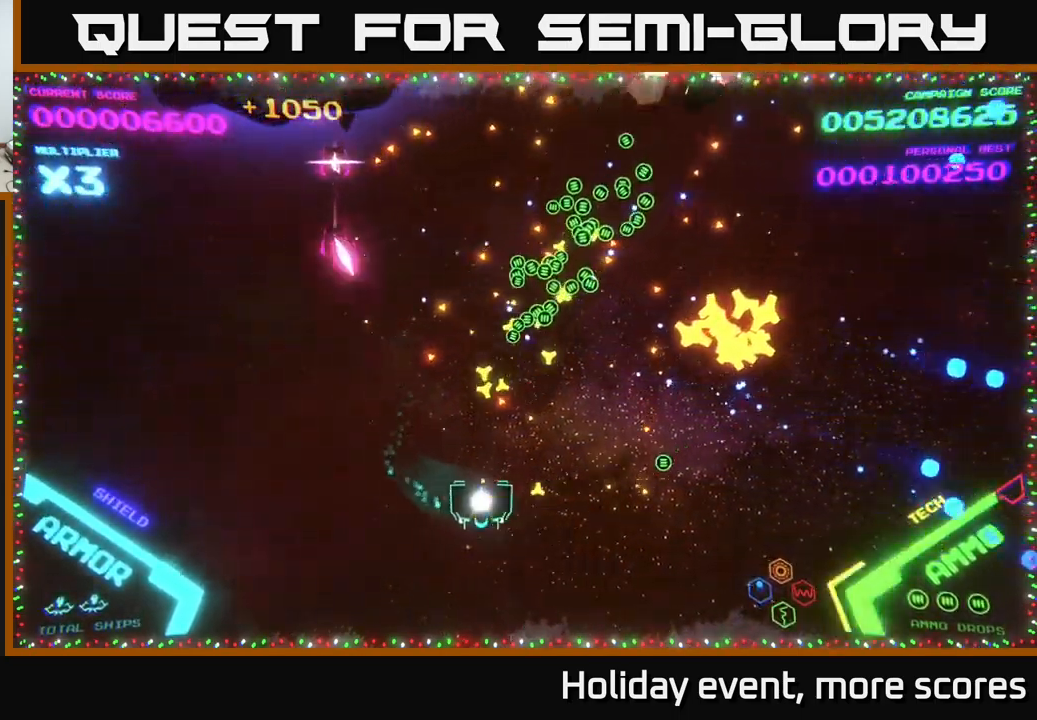
{"buttons": ["B"], "left_stick": "up", "right_stick": "center", "events": [[183, "left_stick", "up-right"], [433, "B", "down"], [433, "left_stick", "up"]]}
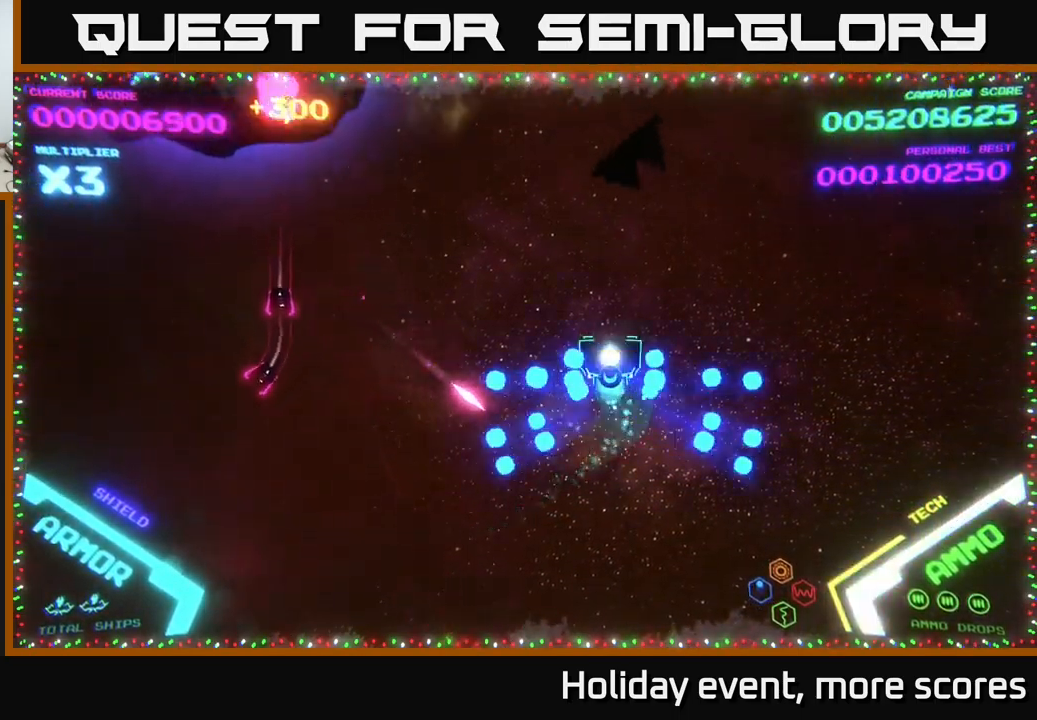
{"buttons": ["B"], "left_stick": "down-left", "right_stick": "center", "events": [[200, "B", "up"], [250, "B", "down"], [333, "left_stick", "up-left"], [350, "B", "up"], [417, "B", "down"], [467, "left_stick", "down-left"]]}